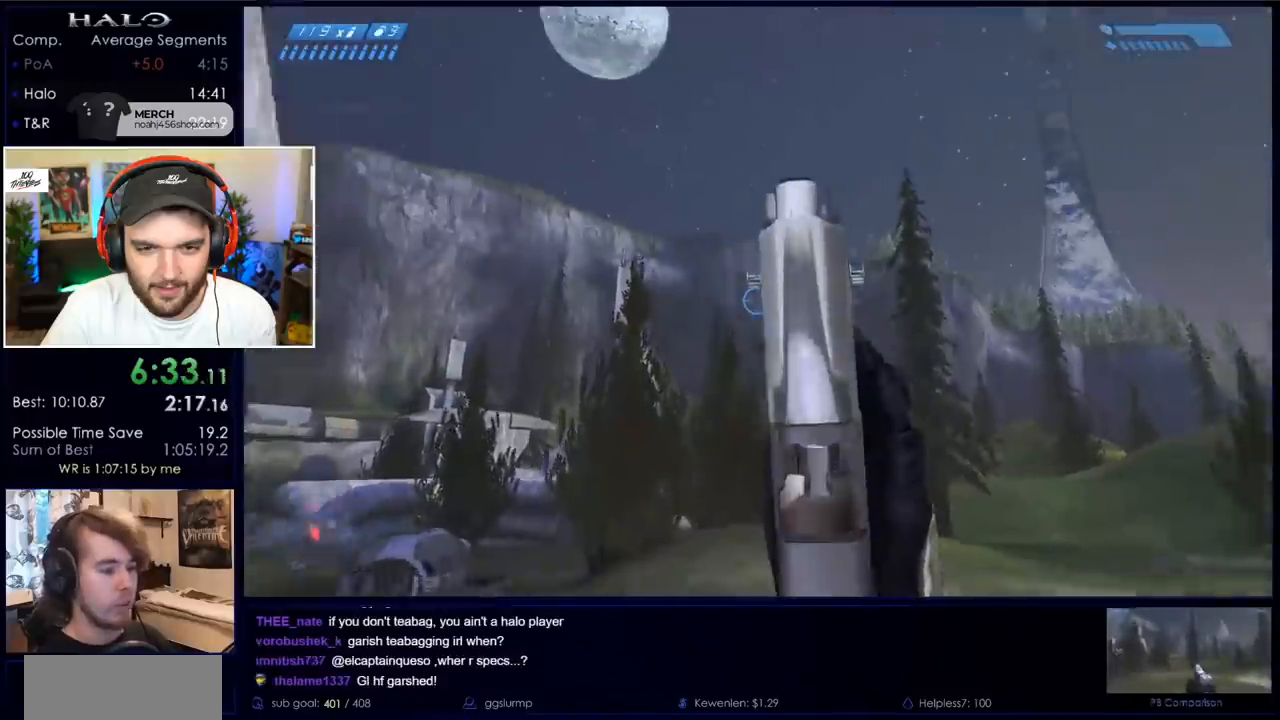
Gameplay with keyboard and mouse; each line is a JSON object with the keys and mouse buttons held at the frame after it. "events" lists presses ("down") and releases ("up") of "a", "c", "ctrl", "d", "down", "e", "f", "q", "r", "return", "s", "space", "up", "w", "x", "z", "mouse_left", "mouse_wheel", "mouse_right" and "mouse_mb4" between this image and that frame as [ms after this image, input, new state], when the widget could be followed in between. "mouse_left", "mouse_wheel", "mouse_right", "mouse_mb4" = the "left", "wheel", "right", "mb4" buttons of the "mouse" list. No other keys are recorded. "wheel" means that the mouse wheel is clicked or scrolled. Mouse movement is not recorded. Not read: mouse_mb5.
{"keys": ["w"], "mouse": [], "events": []}
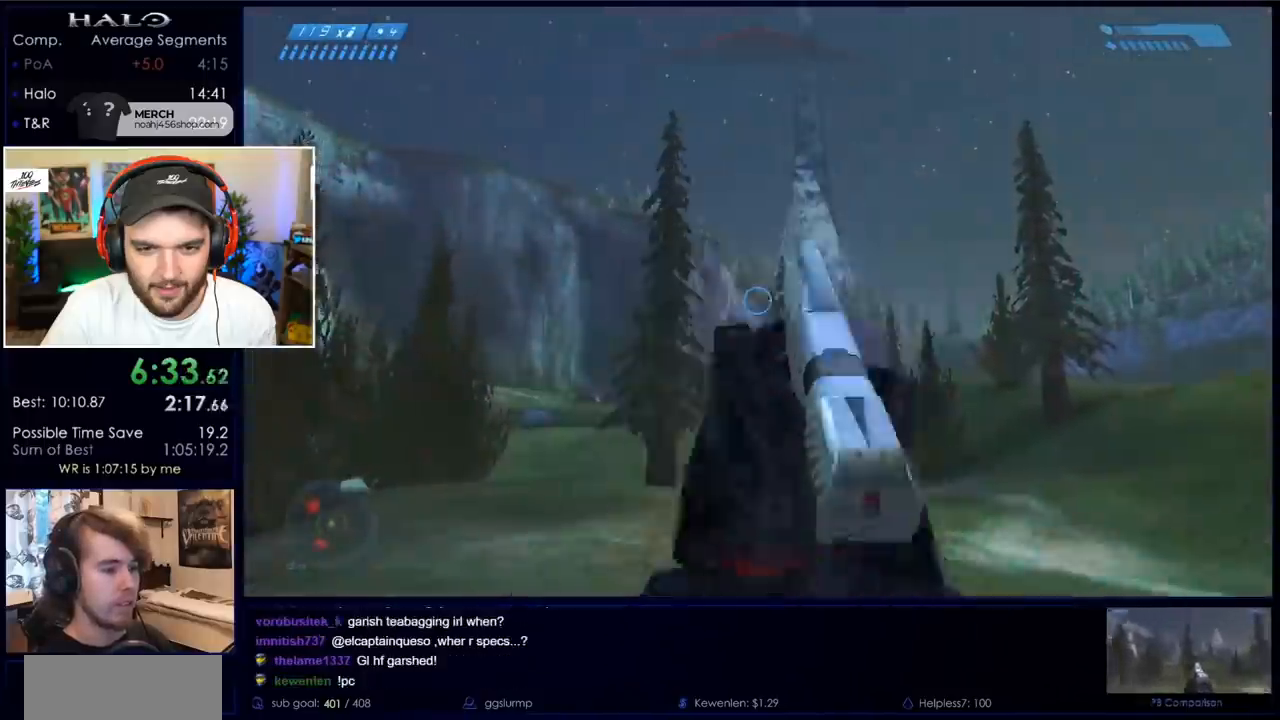
{"keys": ["d", "w"], "mouse": [], "events": [[233, "d", "down"]]}
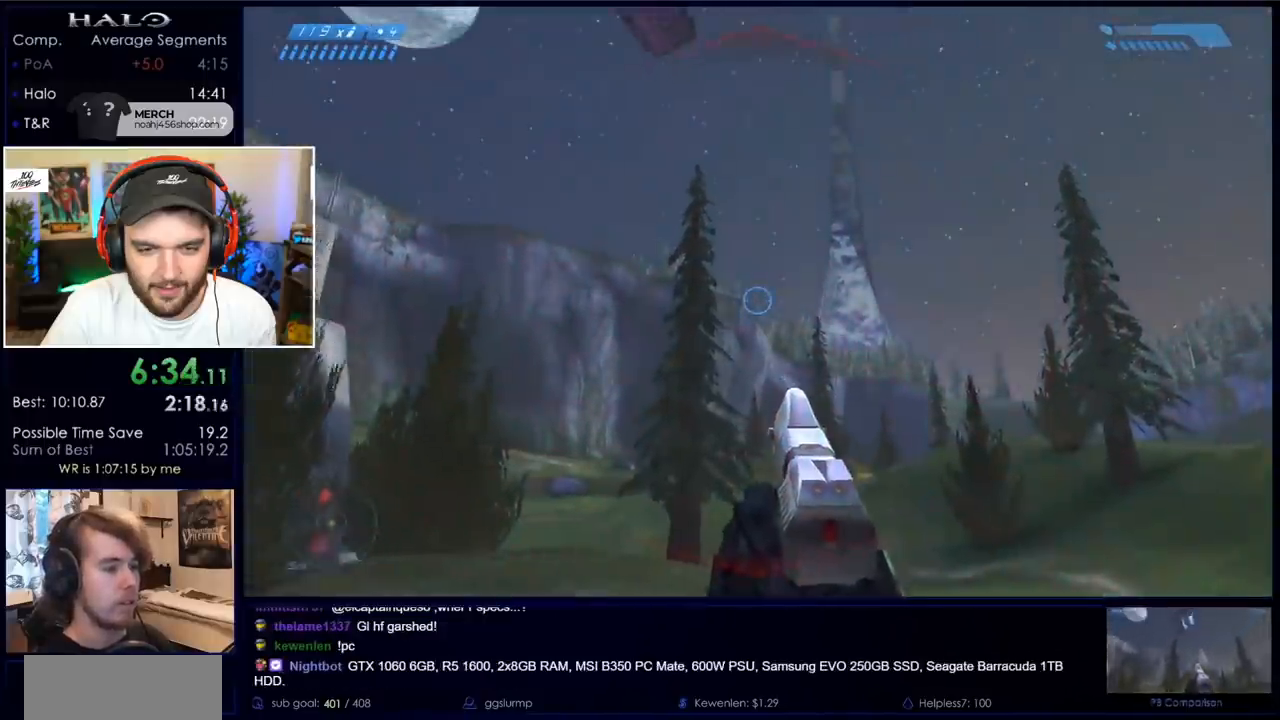
{"keys": ["w"], "mouse": [], "events": [[117, "d", "up"]]}
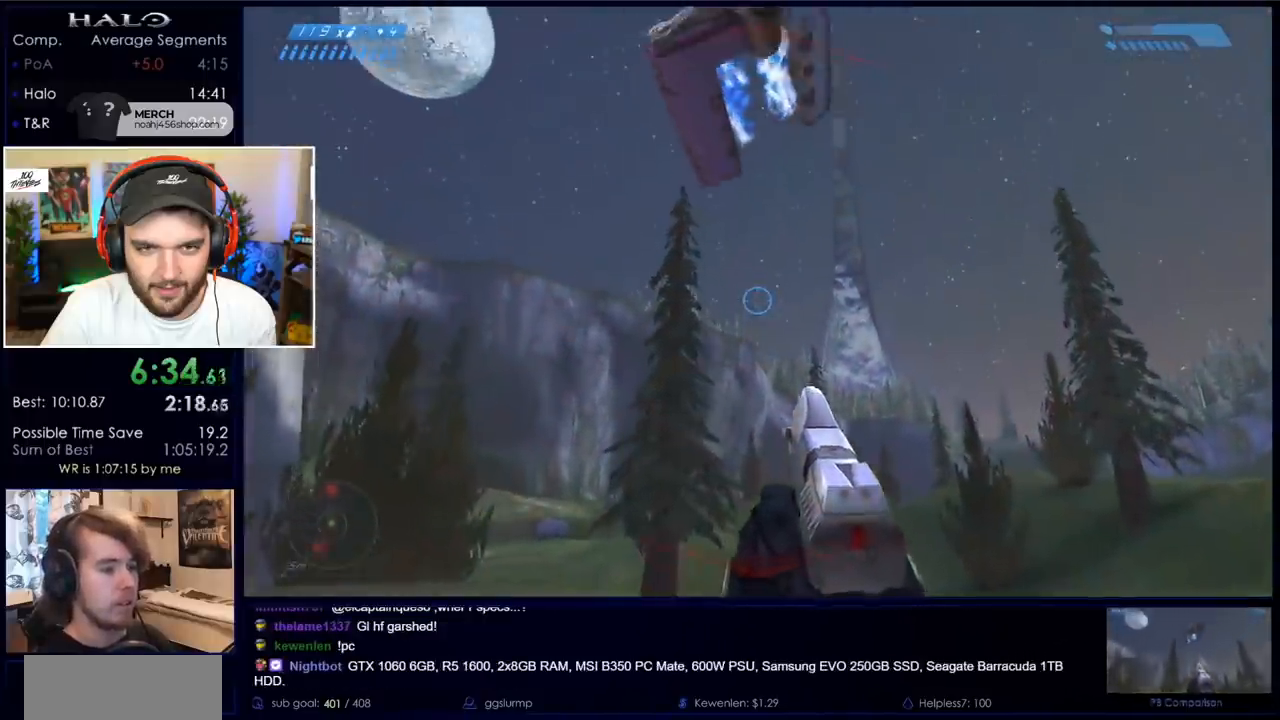
{"keys": ["w"], "mouse": [], "events": [[133, "a", "down"], [317, "a", "up"]]}
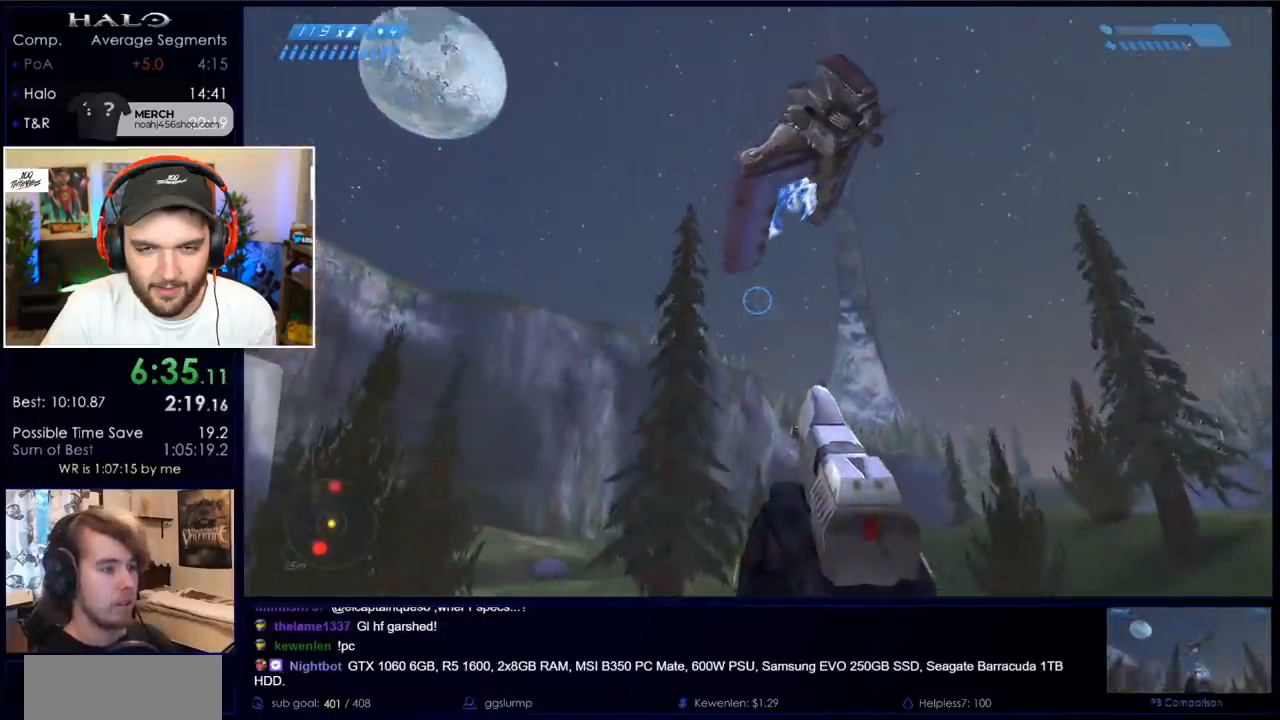
{"keys": ["w"], "mouse": [], "events": [[233, "a", "down"], [383, "a", "up"]]}
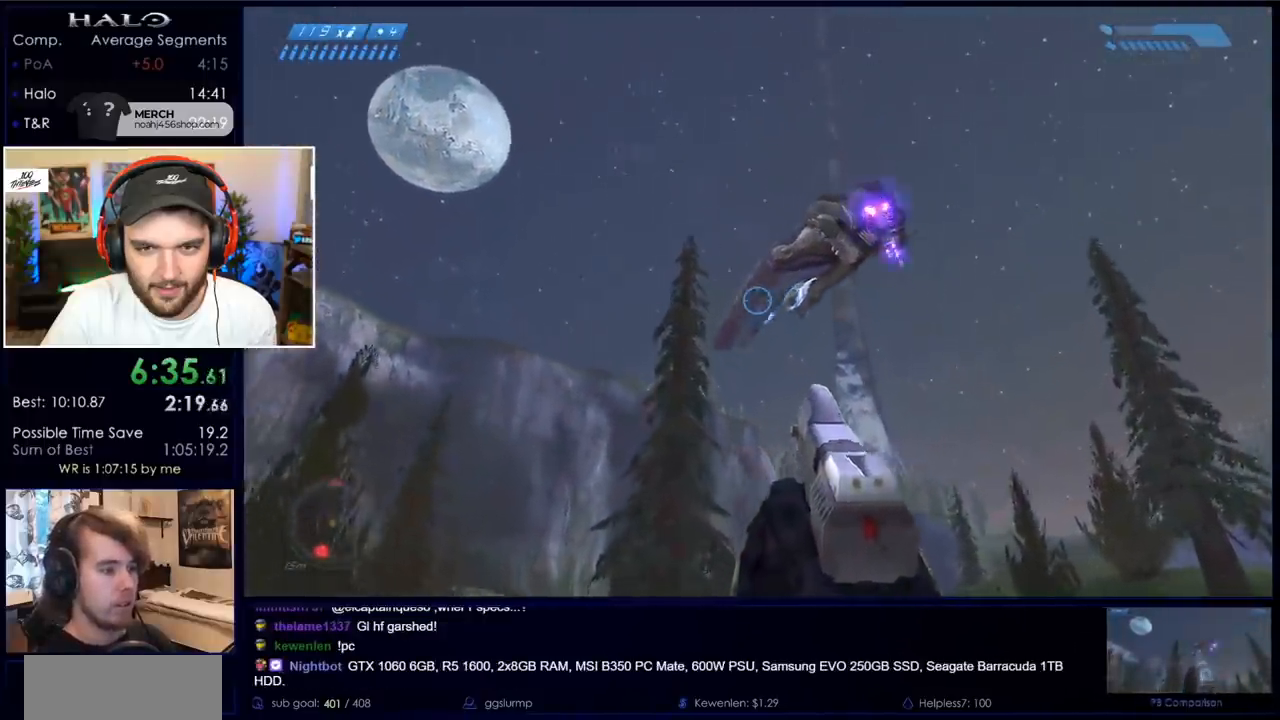
{"keys": ["w"], "mouse": [], "events": [[17, "mouse_left", "down"], [217, "d", "down"], [217, "mouse_left", "up"], [300, "mouse_left", "down"], [483, "d", "up"], [483, "mouse_left", "up"]]}
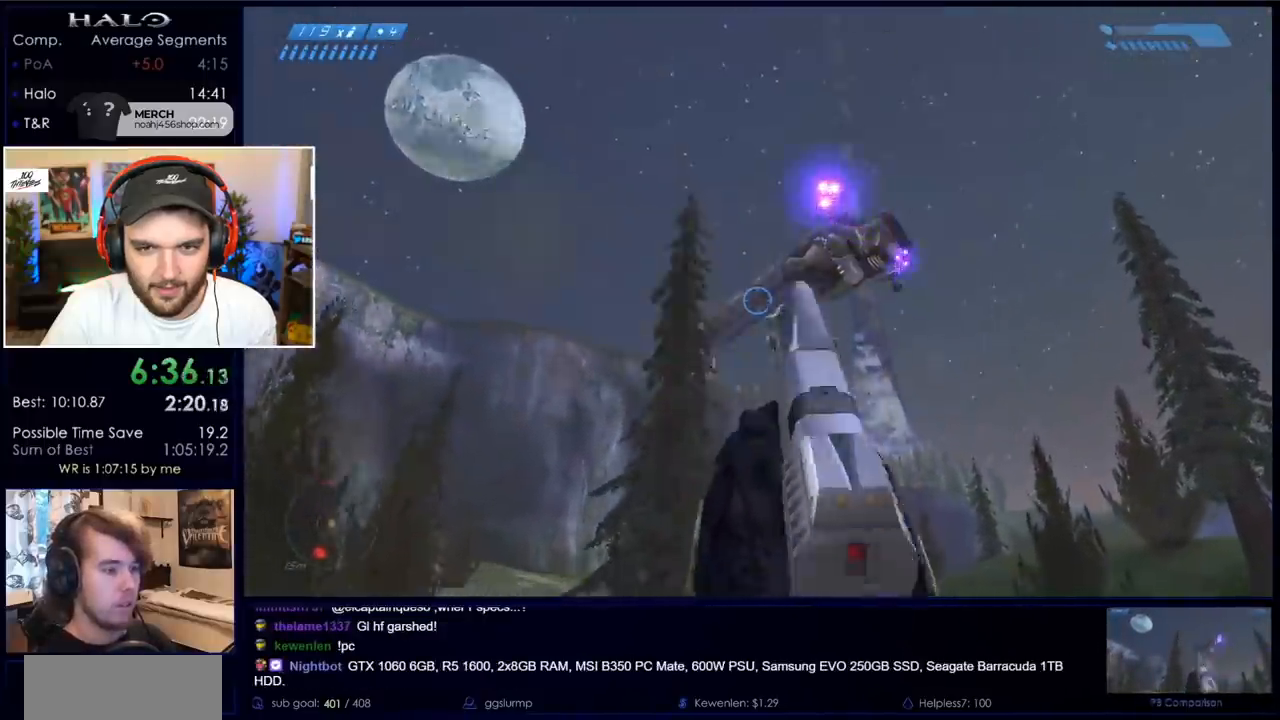
{"keys": ["a", "space", "w"], "mouse": ["left"], "events": [[83, "mouse_left", "down"], [317, "mouse_left", "up"], [367, "space", "down"], [417, "mouse_left", "down"], [467, "a", "down"]]}
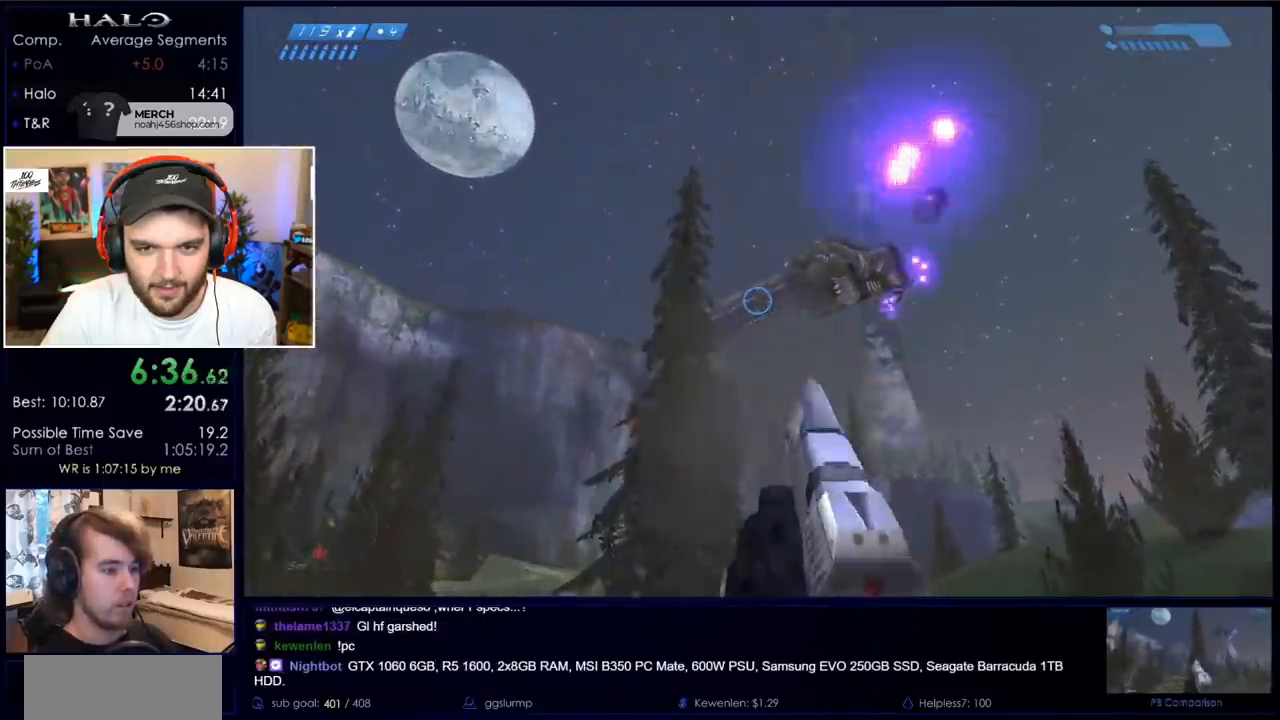
{"keys": ["a", "w"], "mouse": ["left"], "events": [[50, "space", "up"], [100, "mouse_left", "up"], [200, "mouse_left", "down"], [200, "w", "up"], [233, "a", "up"], [283, "a", "down"], [333, "mouse_left", "up"], [333, "w", "down"], [467, "mouse_left", "down"]]}
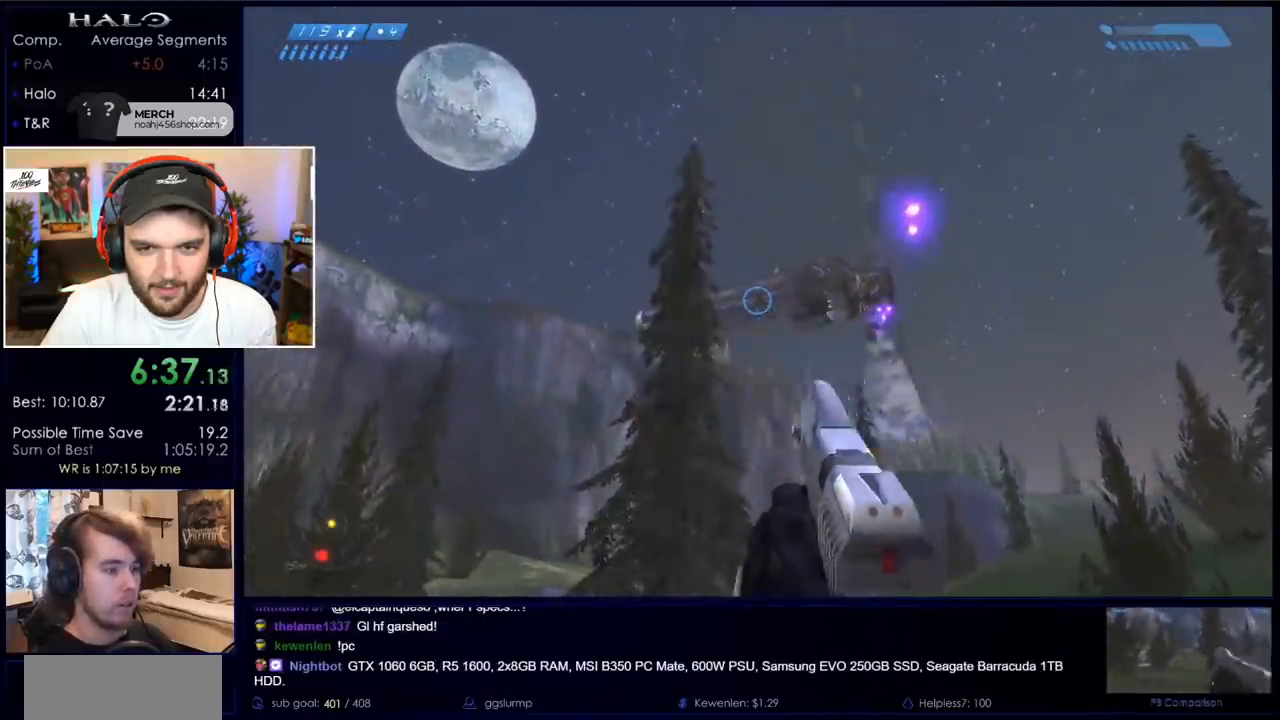
{"keys": ["r", "w"], "mouse": [], "events": [[167, "mouse_left", "up"], [217, "mouse_left", "down"], [400, "a", "up"], [400, "mouse_left", "up"], [483, "r", "down"]]}
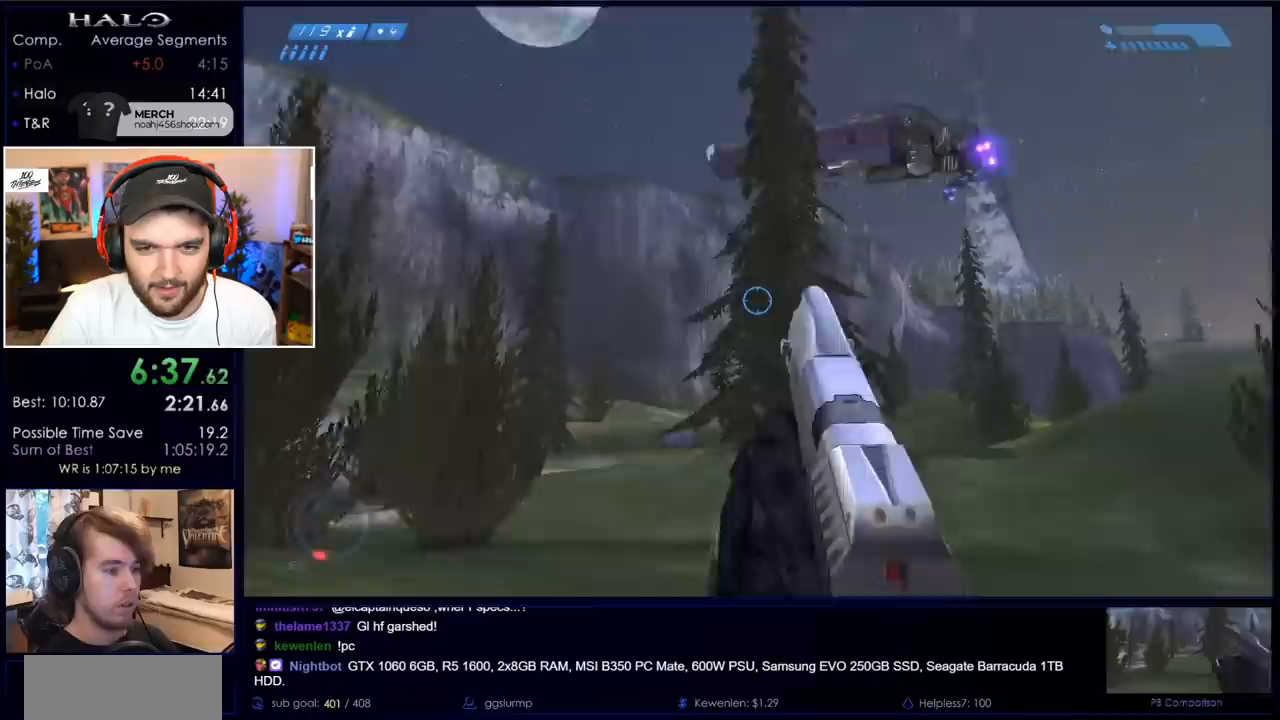
{"keys": ["space", "w"], "mouse": [], "events": [[83, "r", "up"], [317, "space", "down"]]}
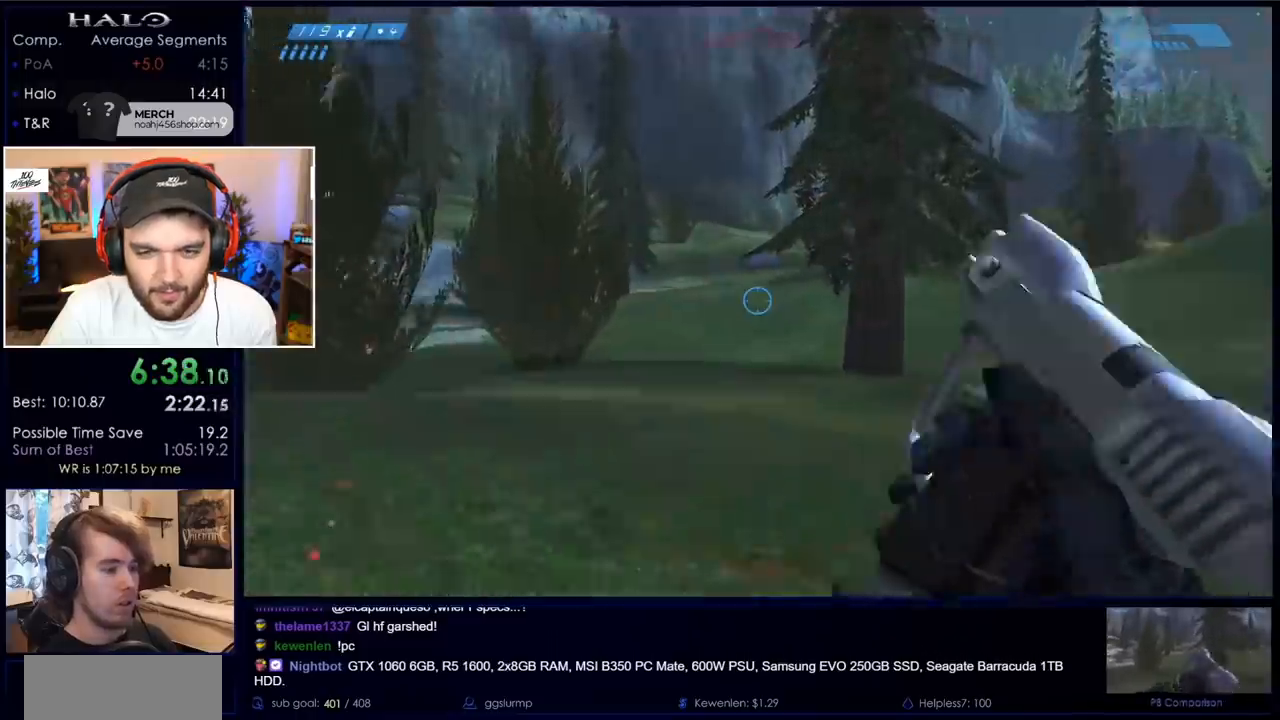
{"keys": ["space", "w"], "mouse": [], "events": []}
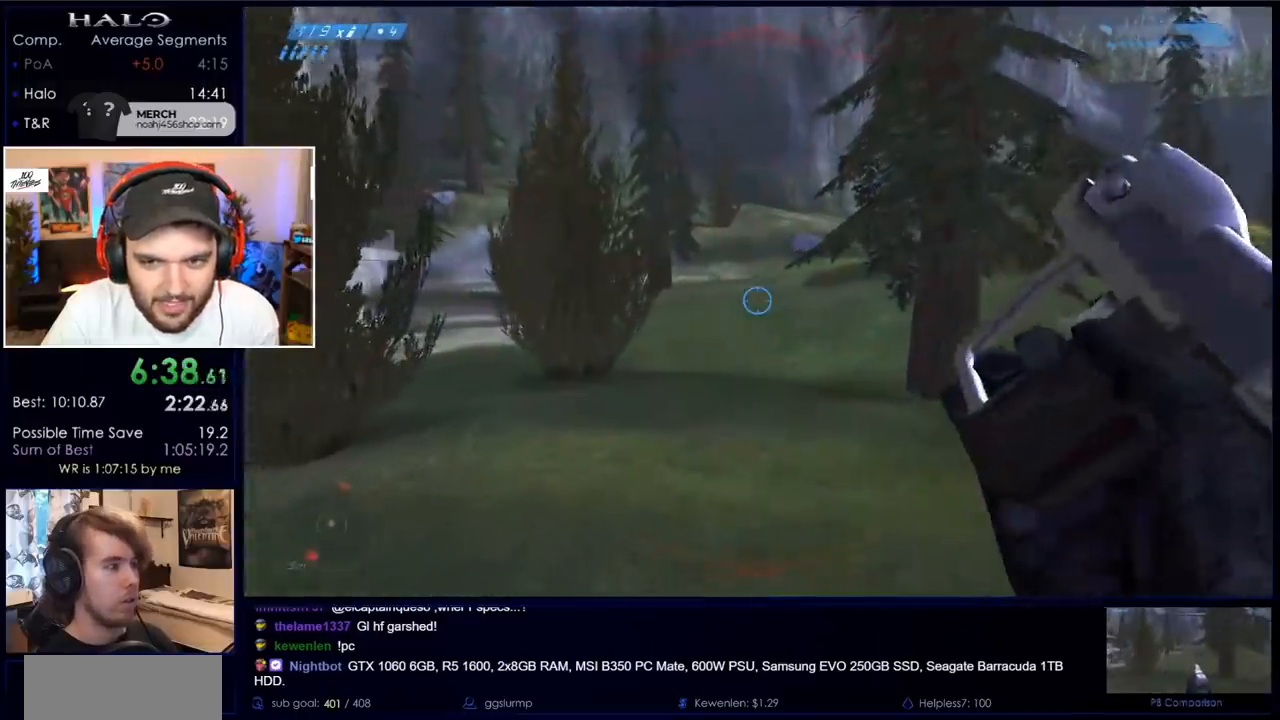
{"keys": ["space", "w"], "mouse": [], "events": []}
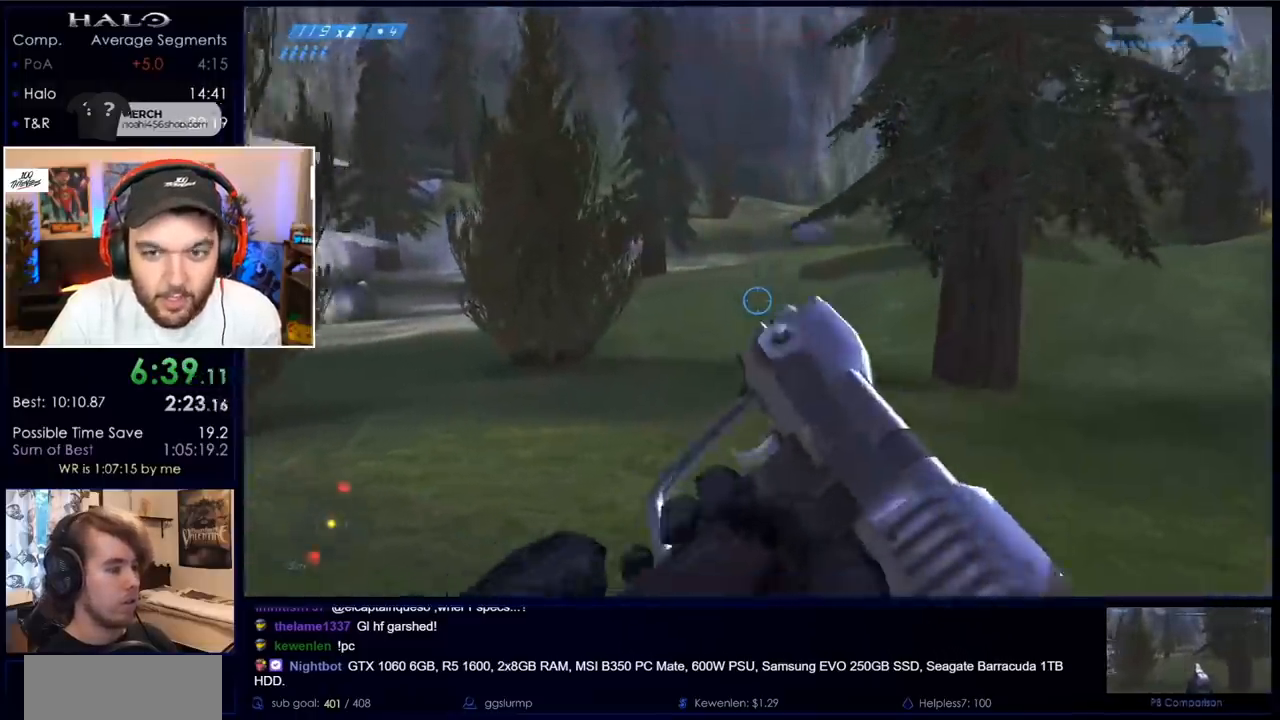
{"keys": ["space", "w"], "mouse": [], "events": []}
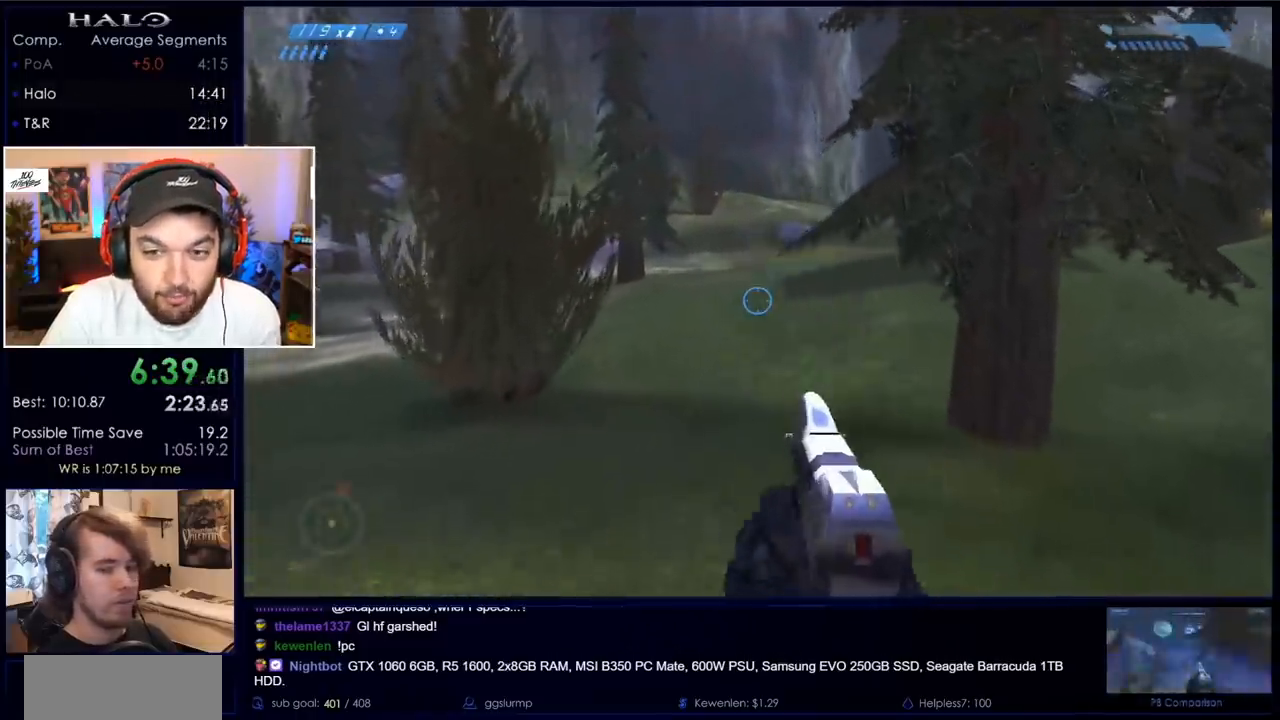
{"keys": ["space", "w"], "mouse": ["mb4"], "events": [[383, "mouse_mb4", "down"]]}
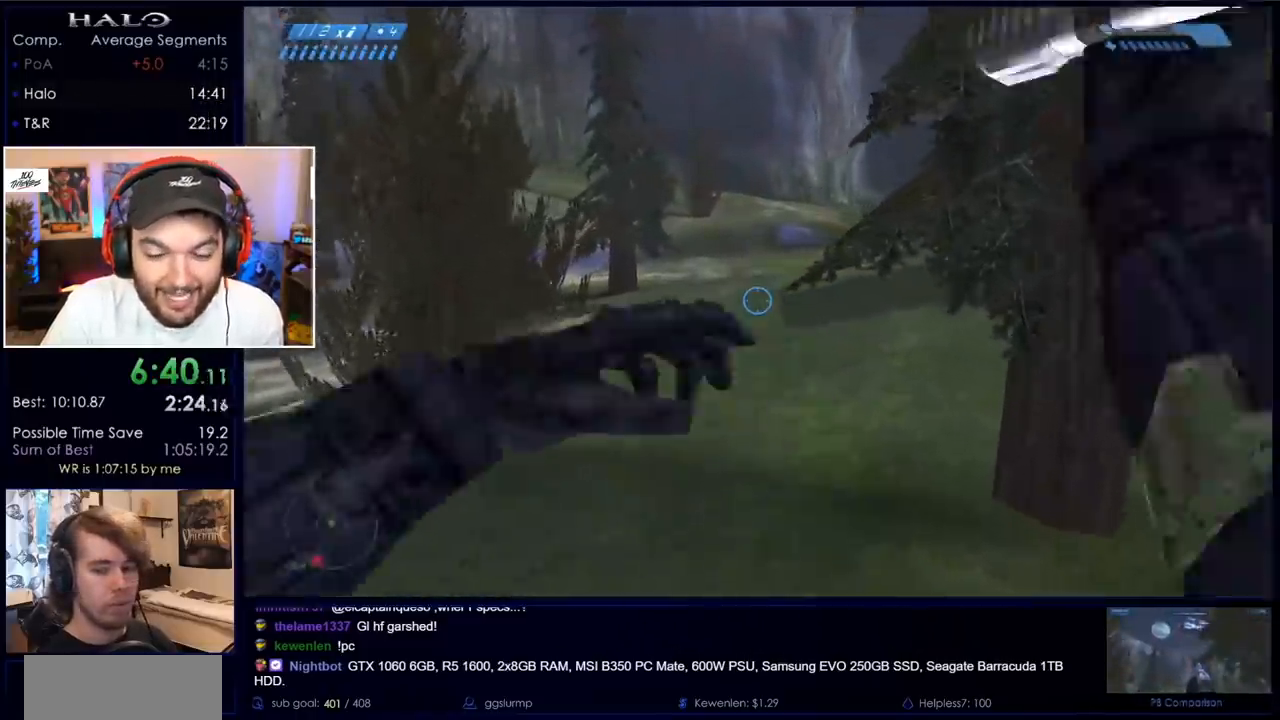
{"keys": ["w"], "mouse": [], "events": [[17, "mouse_mb4", "up"], [150, "space", "up"]]}
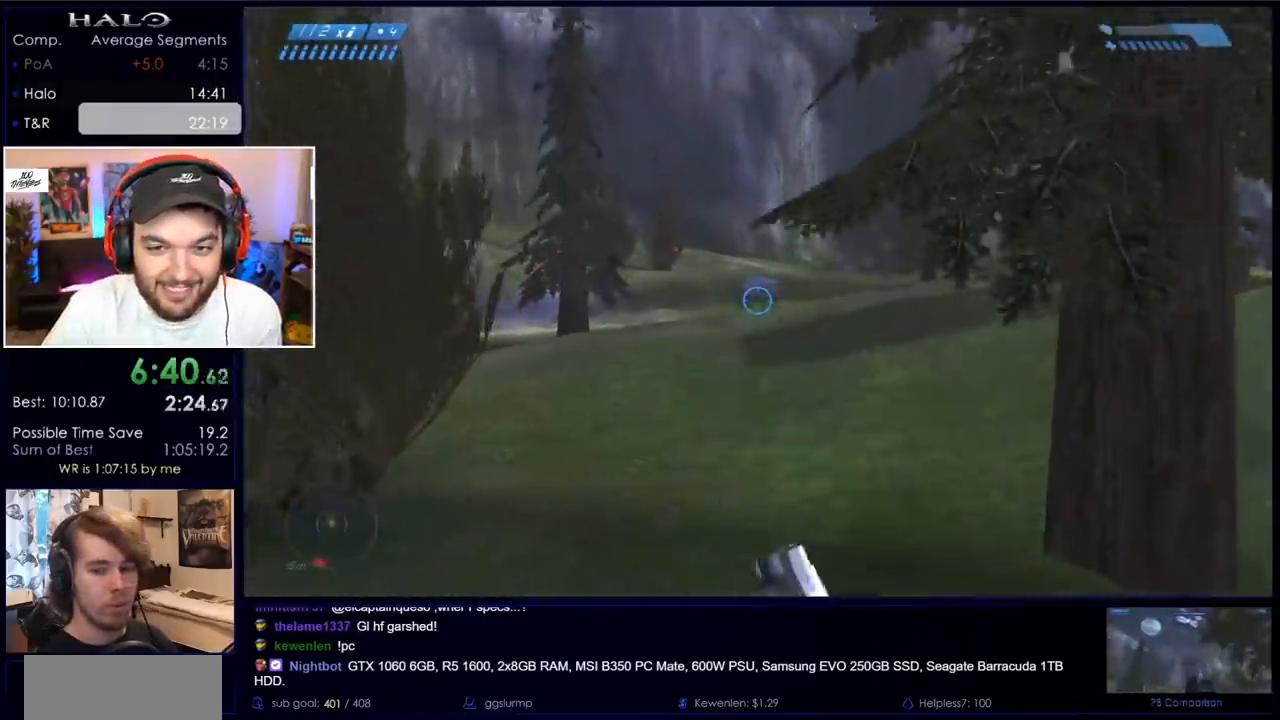
{"keys": ["w"], "mouse": [], "events": []}
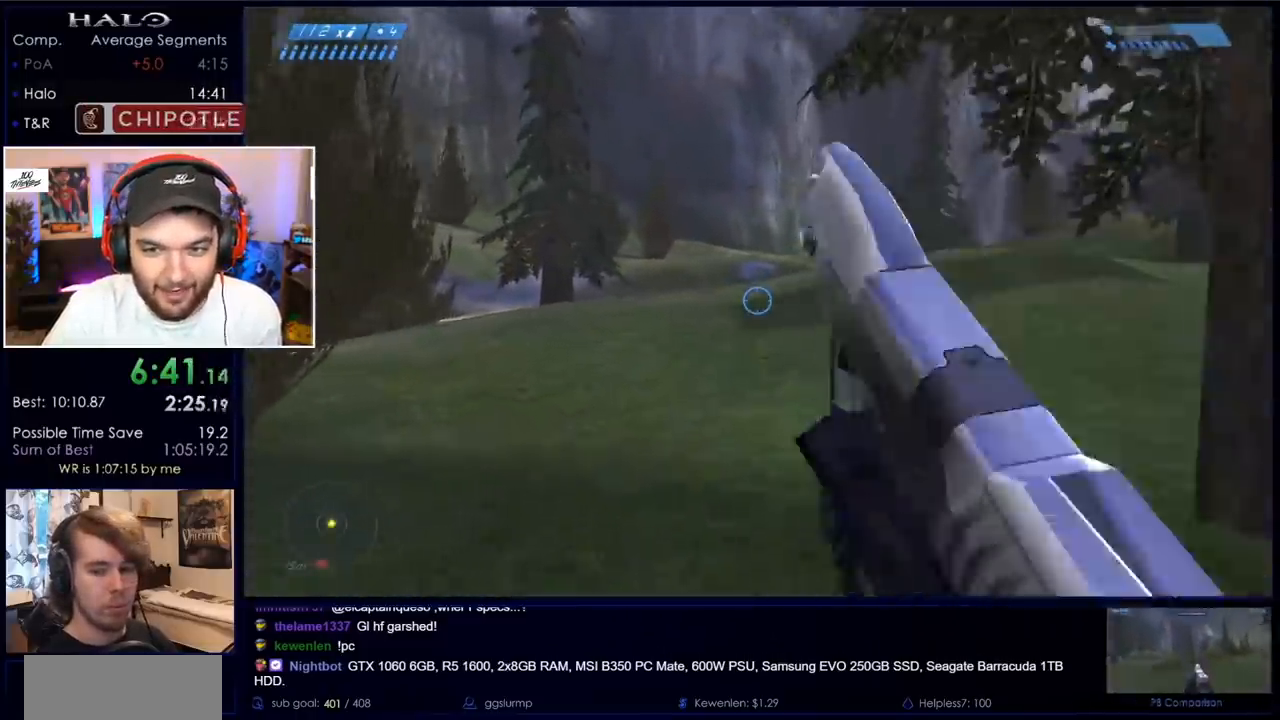
{"keys": ["w"], "mouse": [], "events": []}
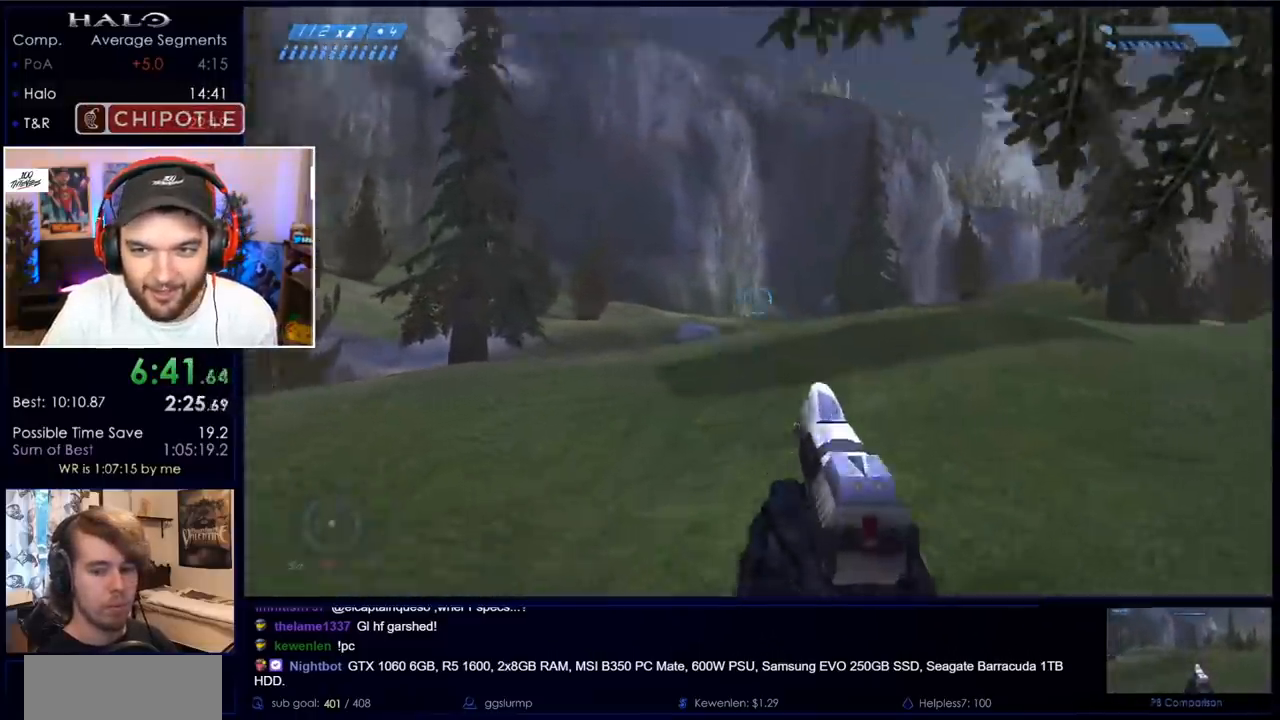
{"keys": ["space", "w"], "mouse": [], "events": [[200, "space", "down"]]}
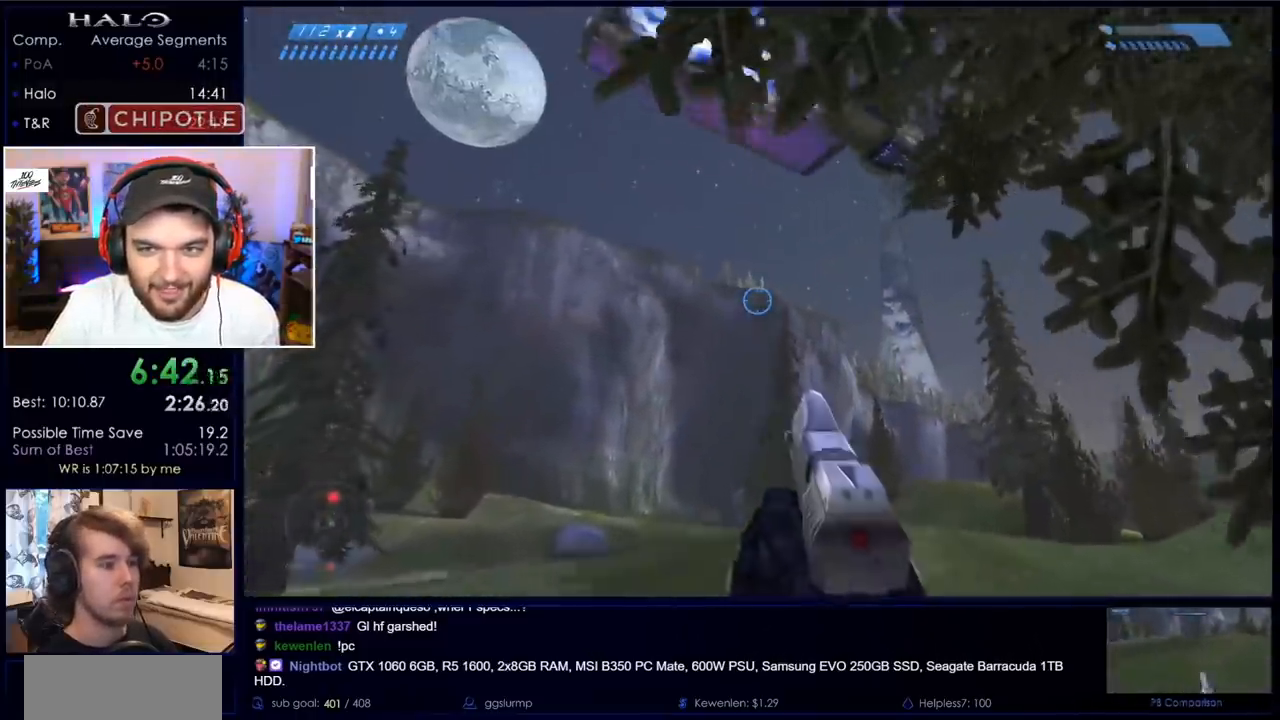
{"keys": ["space", "w"], "mouse": [], "events": []}
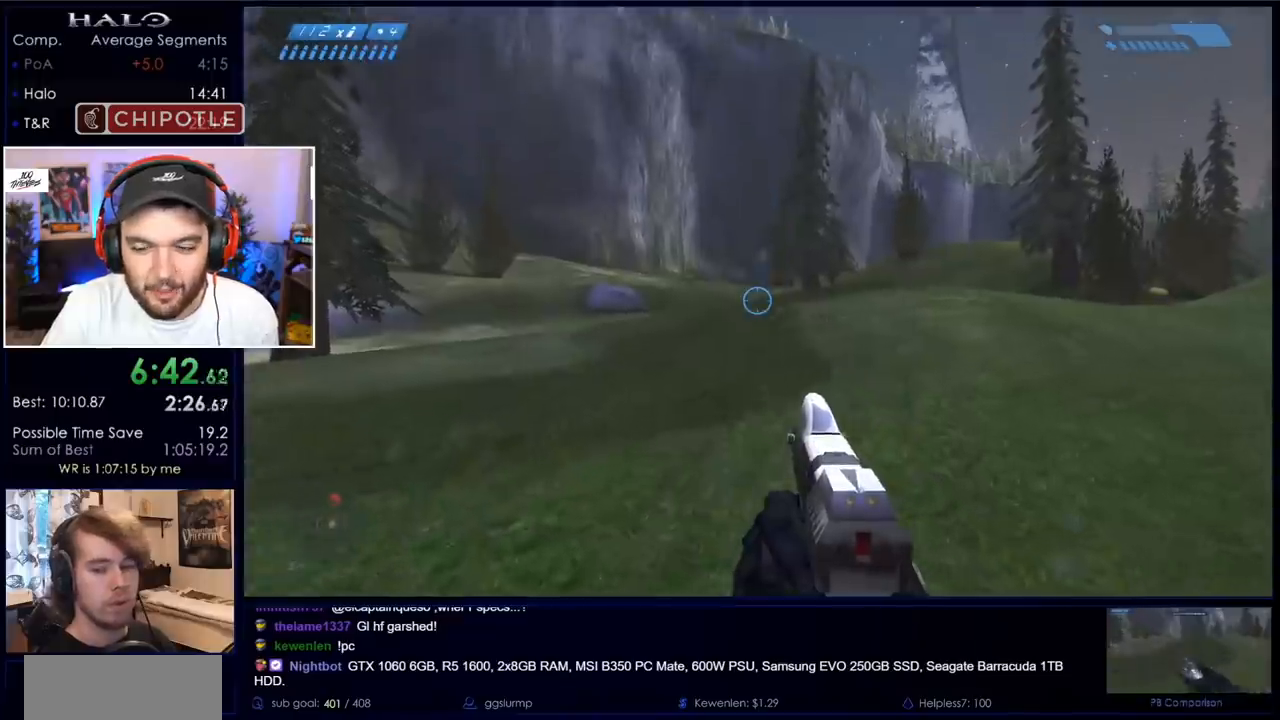
{"keys": ["space", "w"], "mouse": [], "events": []}
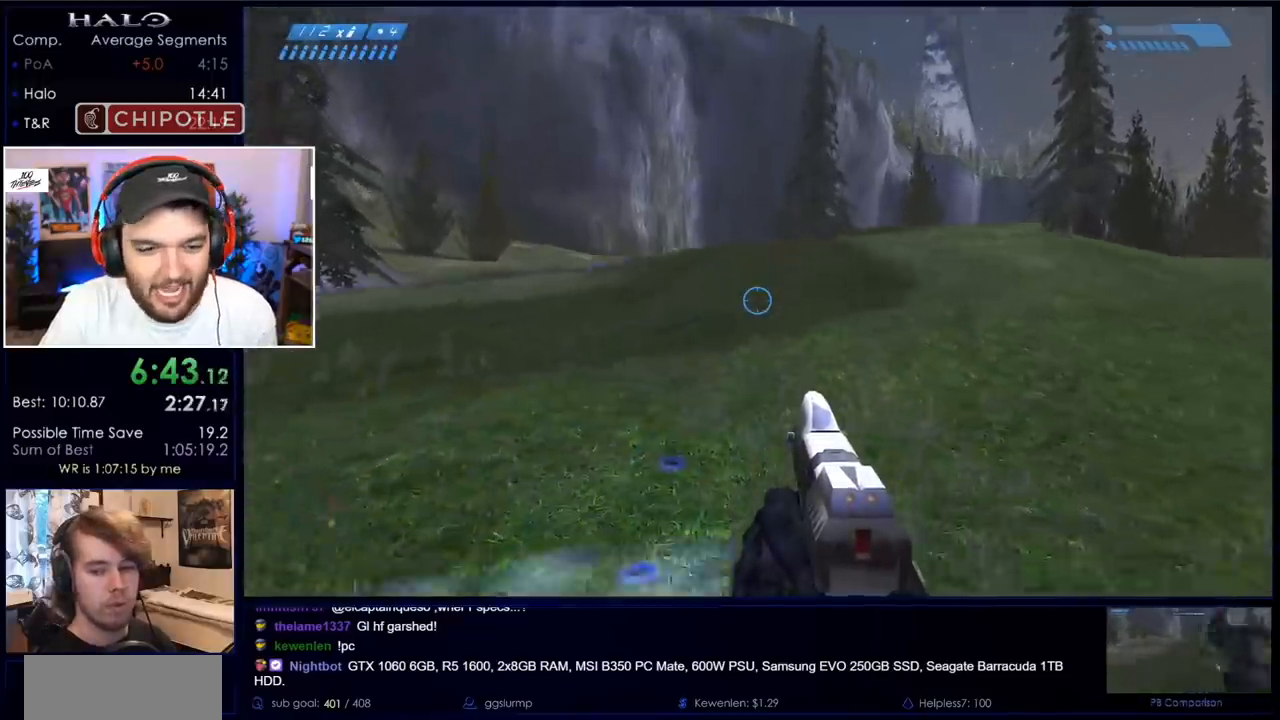
{"keys": ["space", "w"], "mouse": [], "events": []}
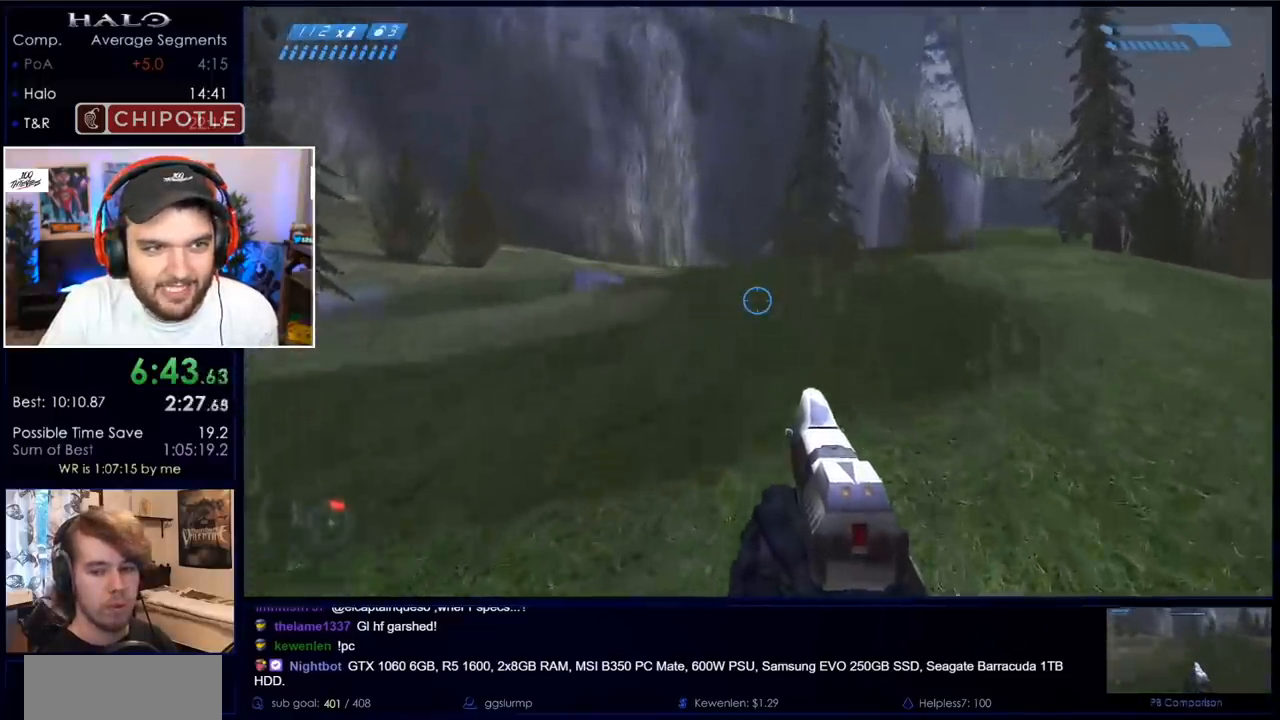
{"keys": ["space", "w"], "mouse": [], "events": []}
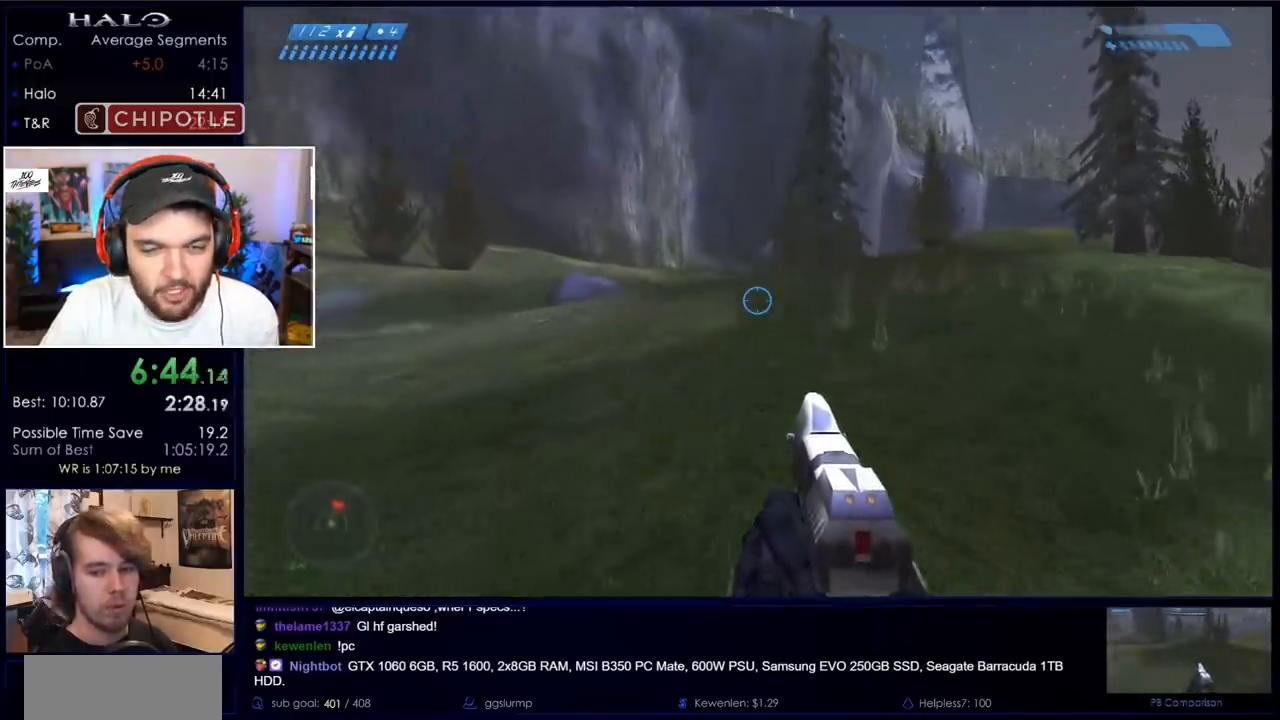
{"keys": ["space", "w"], "mouse": [], "events": []}
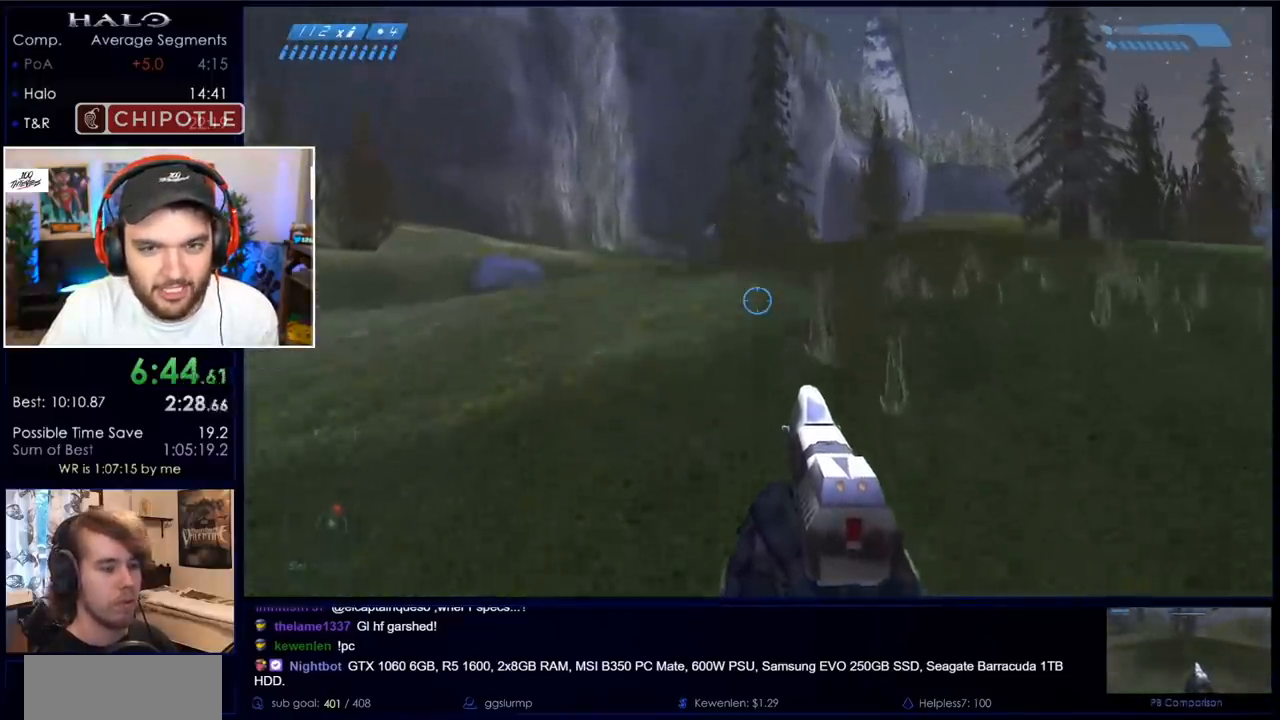
{"keys": ["a", "w"], "mouse": [], "events": [[117, "space", "up"], [250, "a", "down"]]}
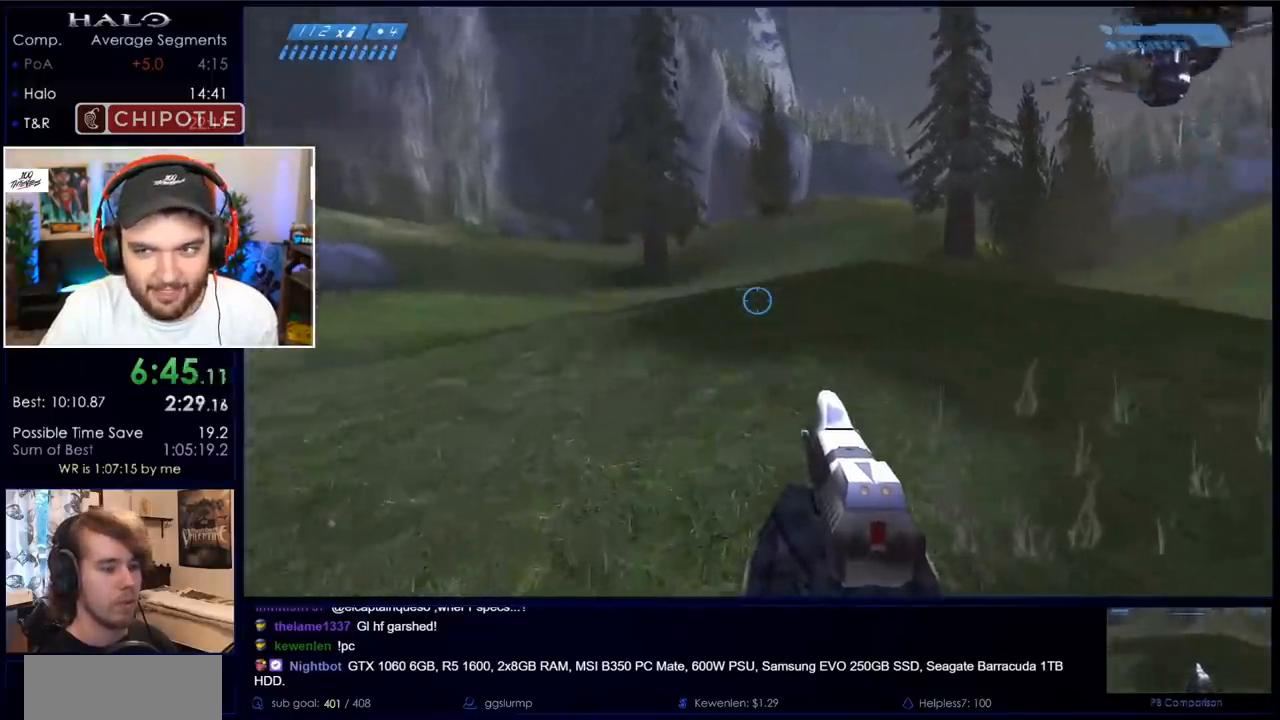
{"keys": ["w"], "mouse": [], "events": [[417, "a", "up"]]}
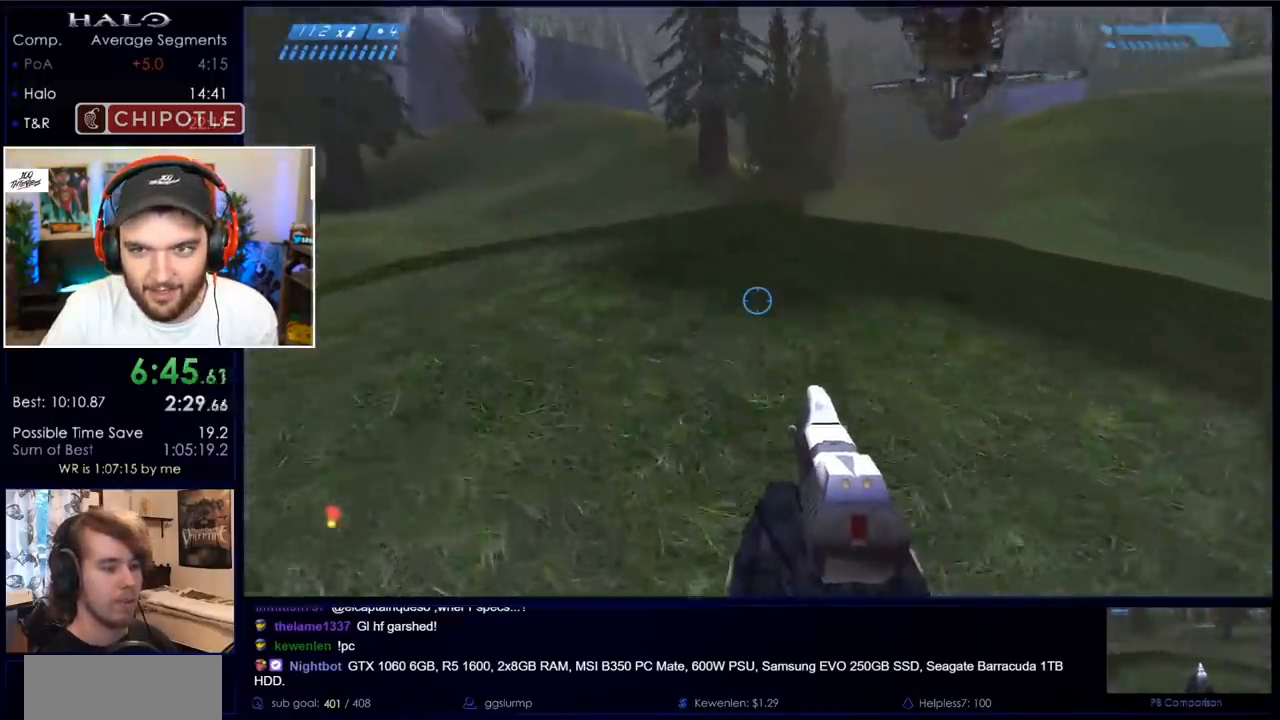
{"keys": ["w"], "mouse": [], "events": []}
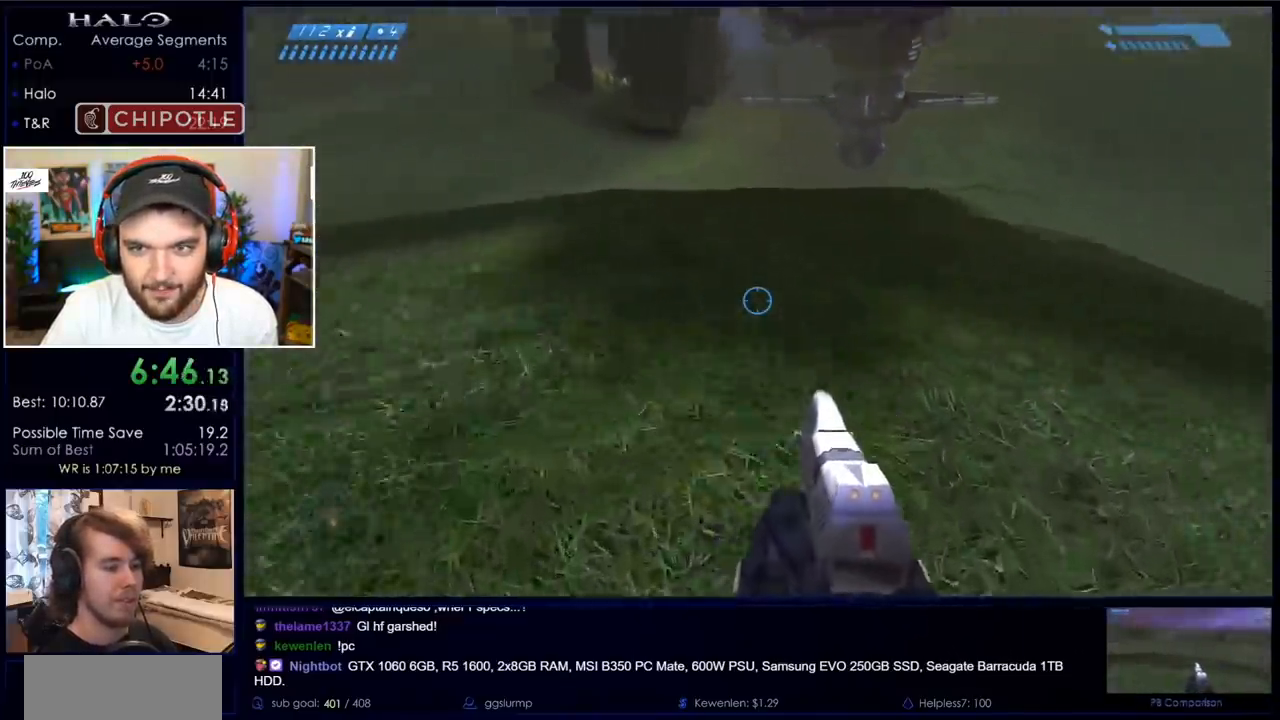
{"keys": [], "mouse": [], "events": [[17, "w", "up"]]}
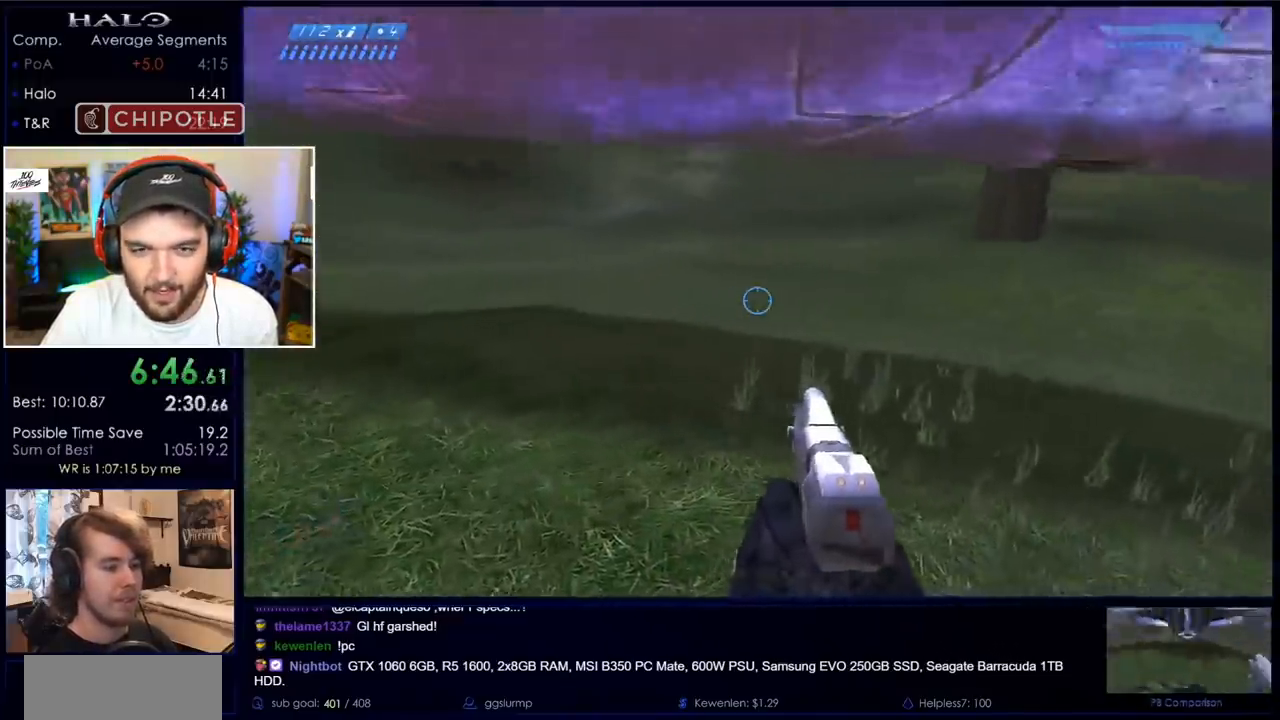
{"keys": [], "mouse": [], "events": [[33, "mouse_right", "down"], [267, "mouse_right", "up"]]}